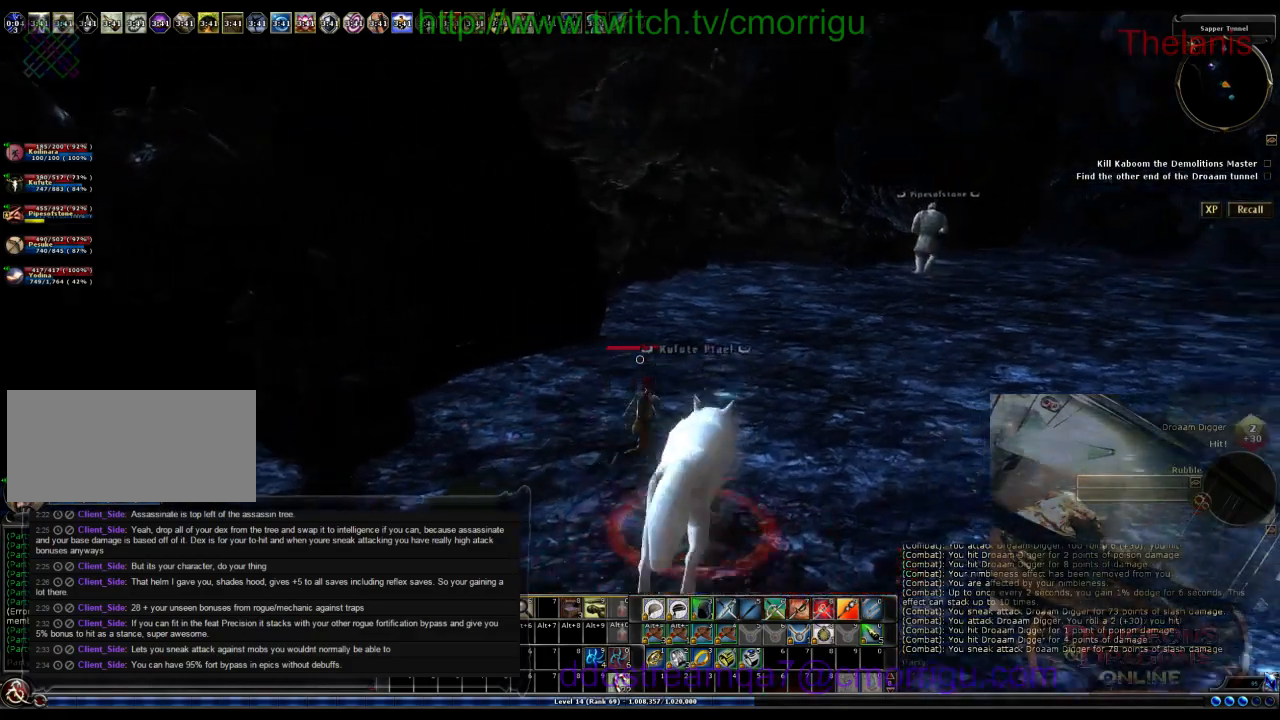
Gameplay with keyboard; each line is a JSON object with the keys held at the frame after it. "events" lists presses ("down") and releases ("up") of ".", "/", "0", "1", "2", "3", "4", "5", "6", "7", "8", "9", "a", "b", "backslash", "backspace", "c", "caps_lock", "comma", "ctrl_l", "ctrl_r", "d", "e", "equals", "escape", "f", "f1", "f10", "f11", "f12", "f2", "f3", "f4", "f5", "f6", "f7", "f8", "f9", "g", "h", "i", "j", "k", "l", "lbracket", "m", "minus", "n", "o", "p", "q", "quote", "r", "rbracket", "return", "s", "semicolon", "shift_l", "shift_r", "space", "t", "tab", "tilde", "u", "v", "w", "x", "y" and "z" between this image and that frame as [ms after this image, input, new state], when the widget could be followed in between. No other keys are recorded. Mouse input is not recorded.
{"keys": ["w"], "events": [[267, "d", "up"]]}
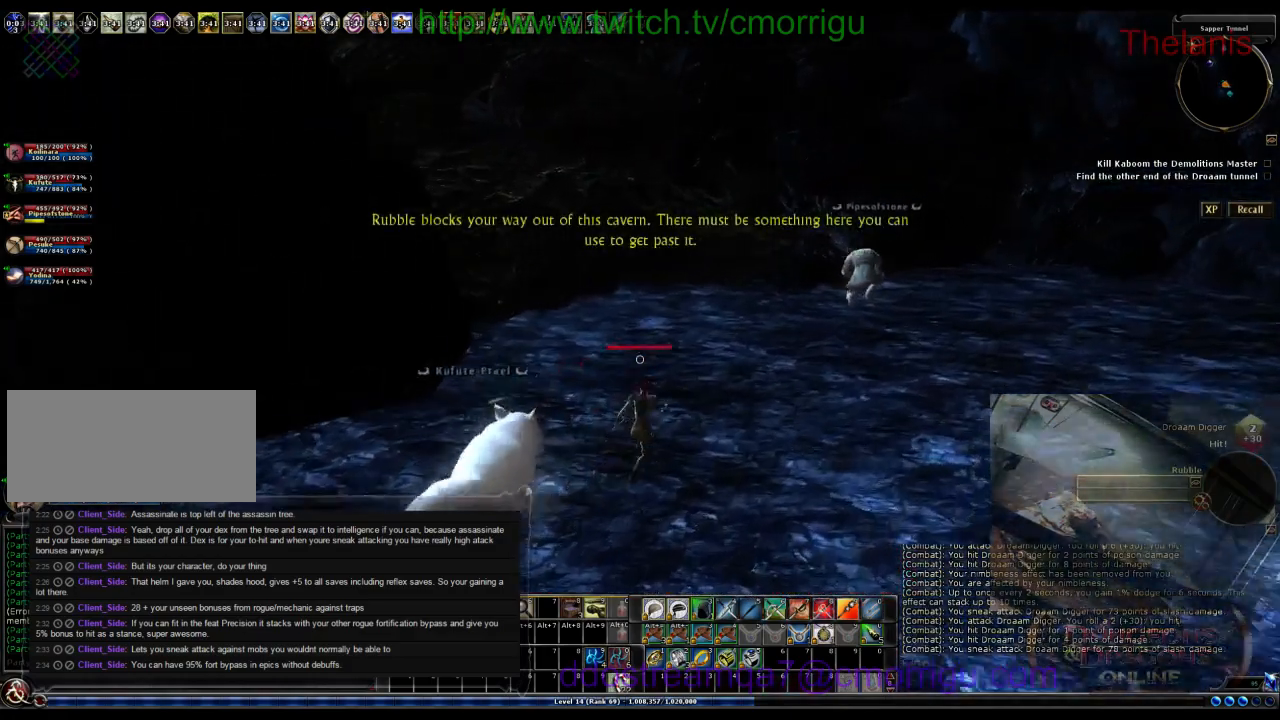
{"keys": ["s"], "events": [[133, "w", "up"], [333, "s", "down"]]}
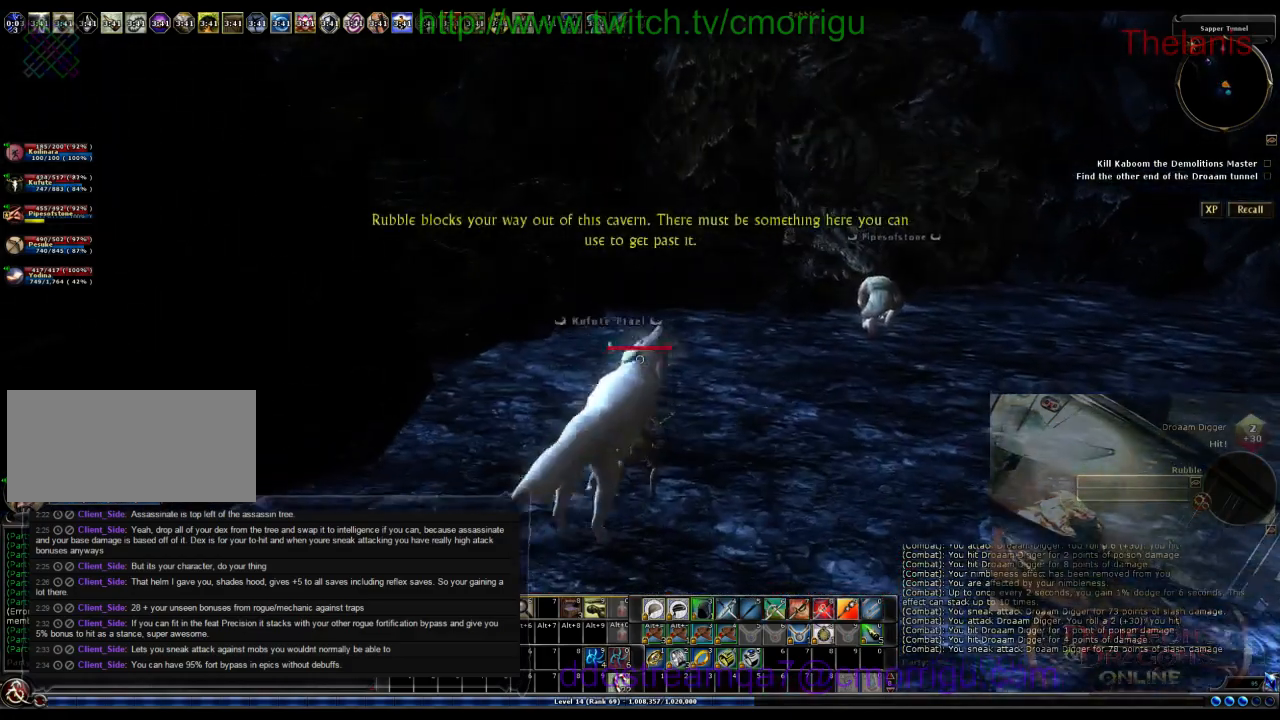
{"keys": ["s"], "events": []}
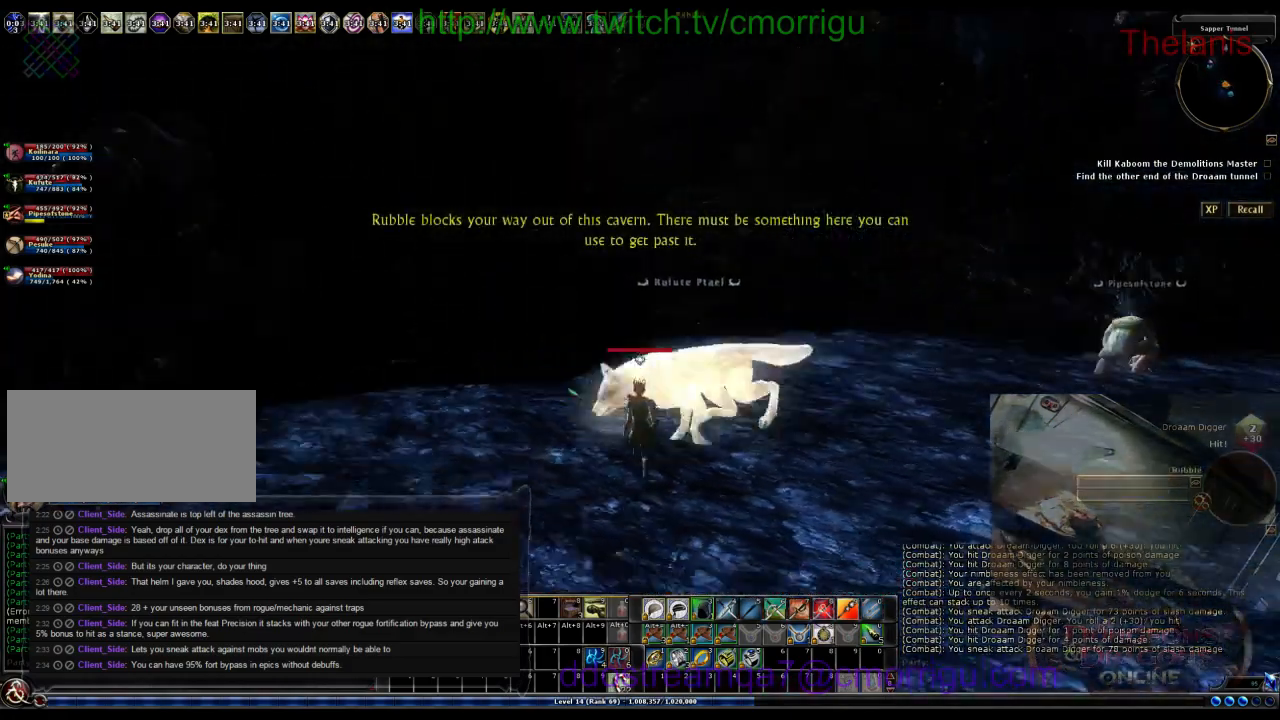
{"keys": ["a", "w"], "events": [[100, "a", "down"], [233, "s", "up"], [467, "w", "down"]]}
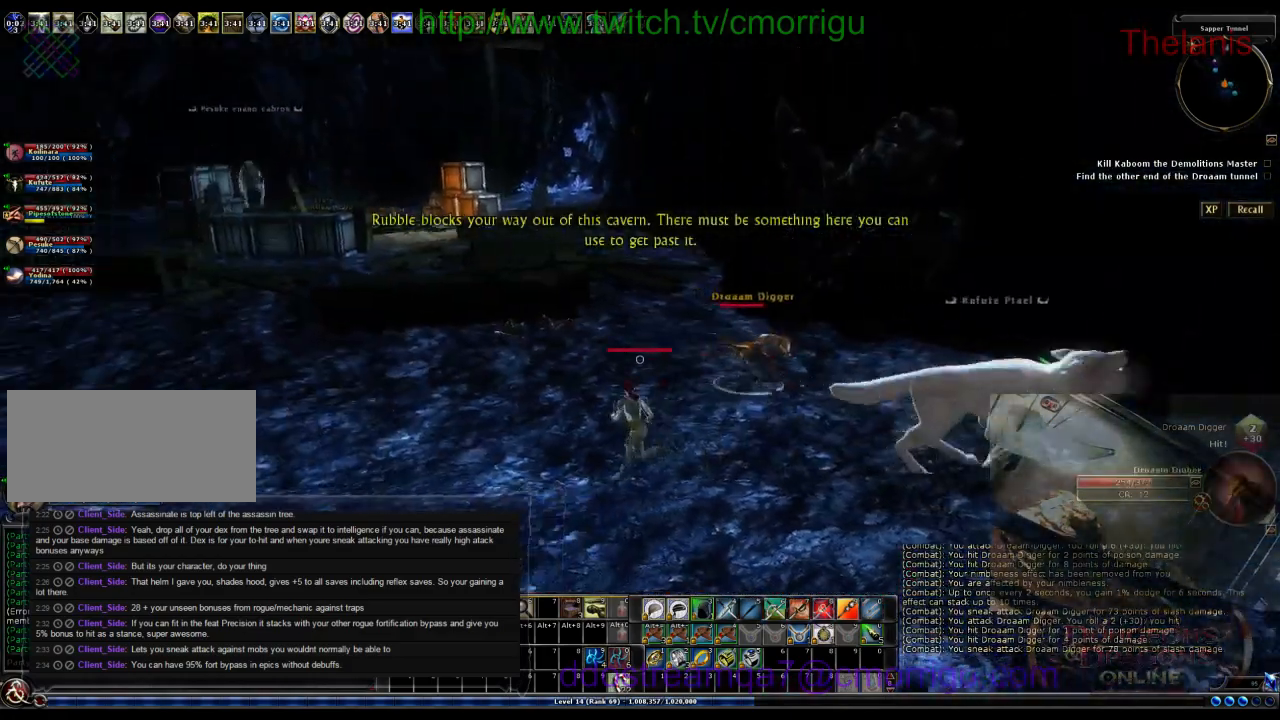
{"keys": ["a", "w"], "events": []}
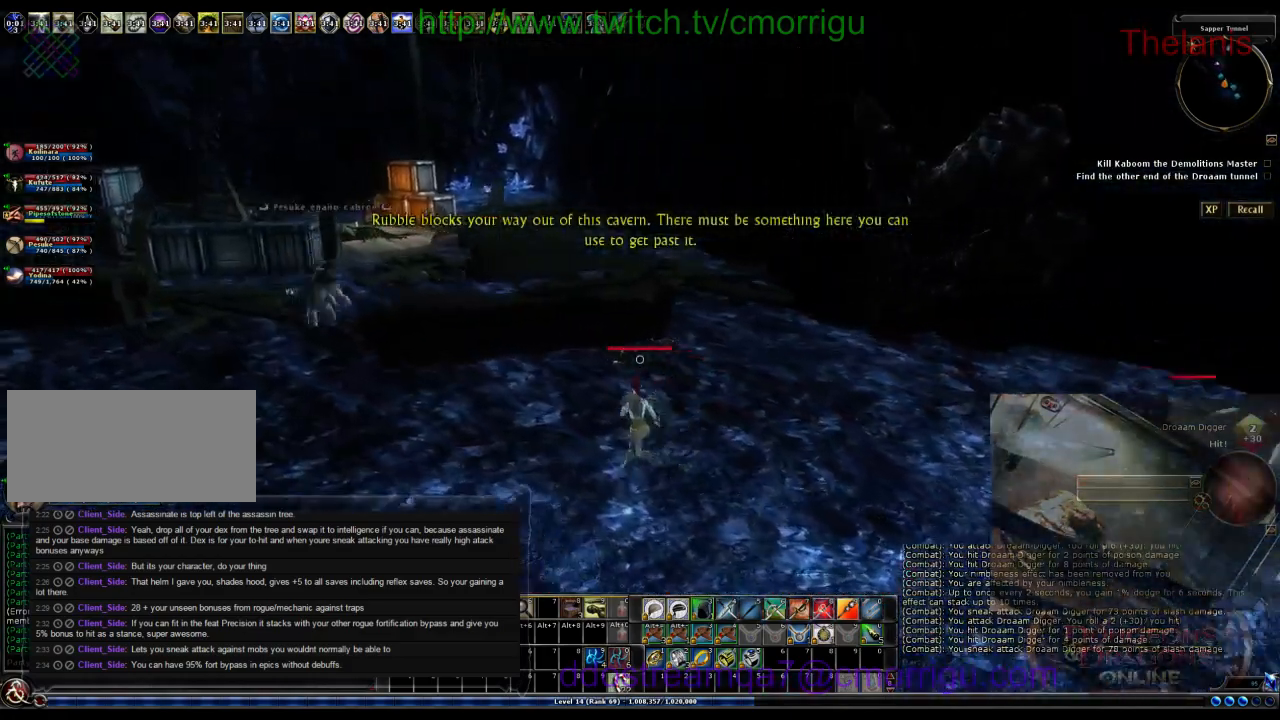
{"keys": ["a", "w"], "events": []}
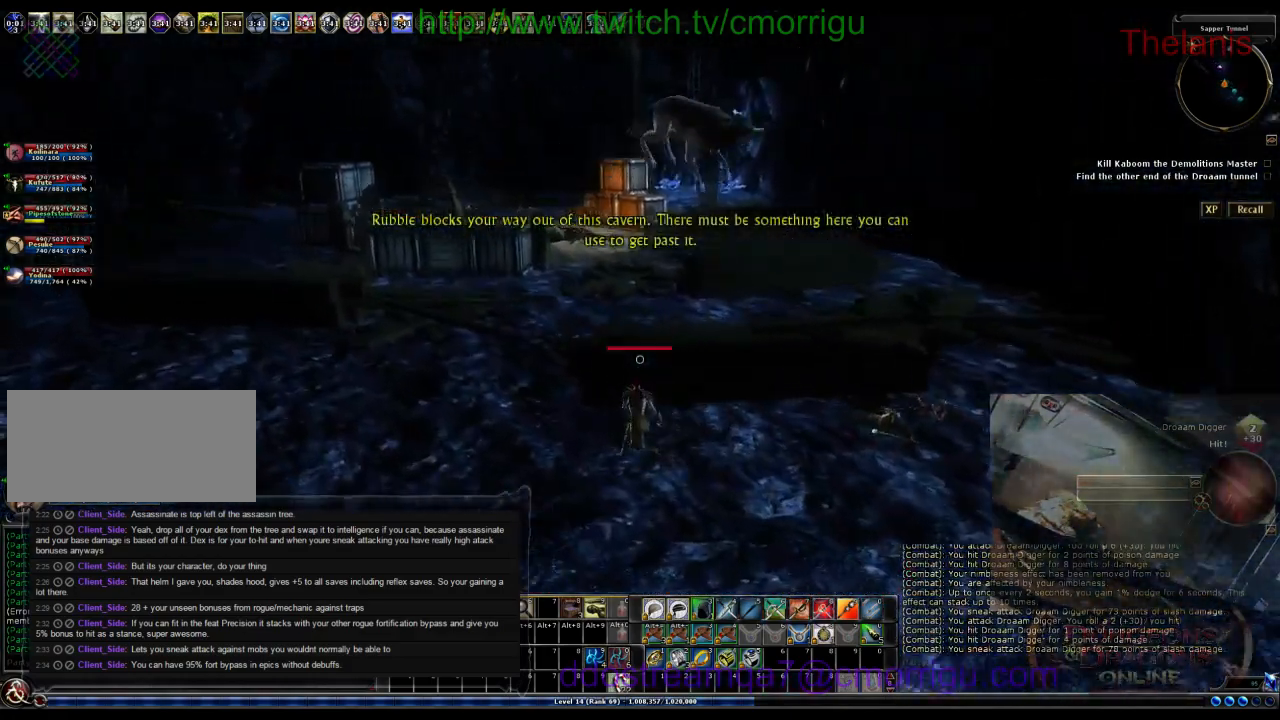
{"keys": ["a", "w"], "events": []}
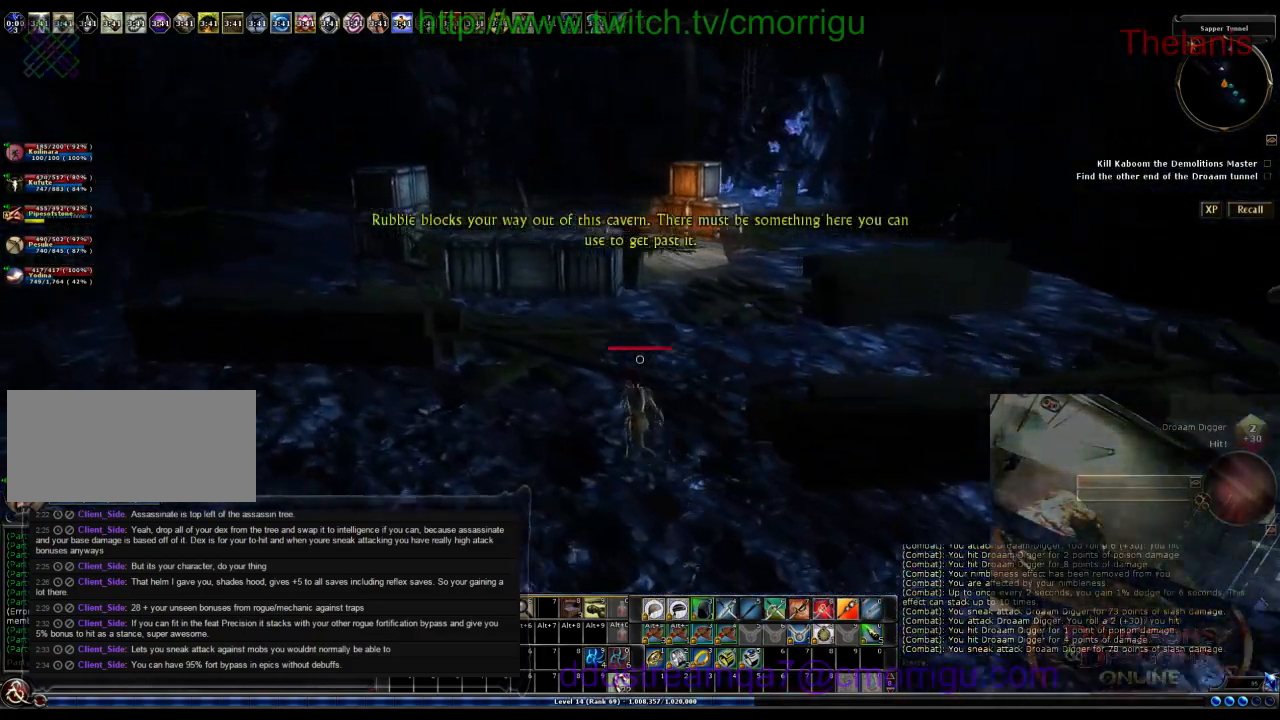
{"keys": ["a", "w"], "events": []}
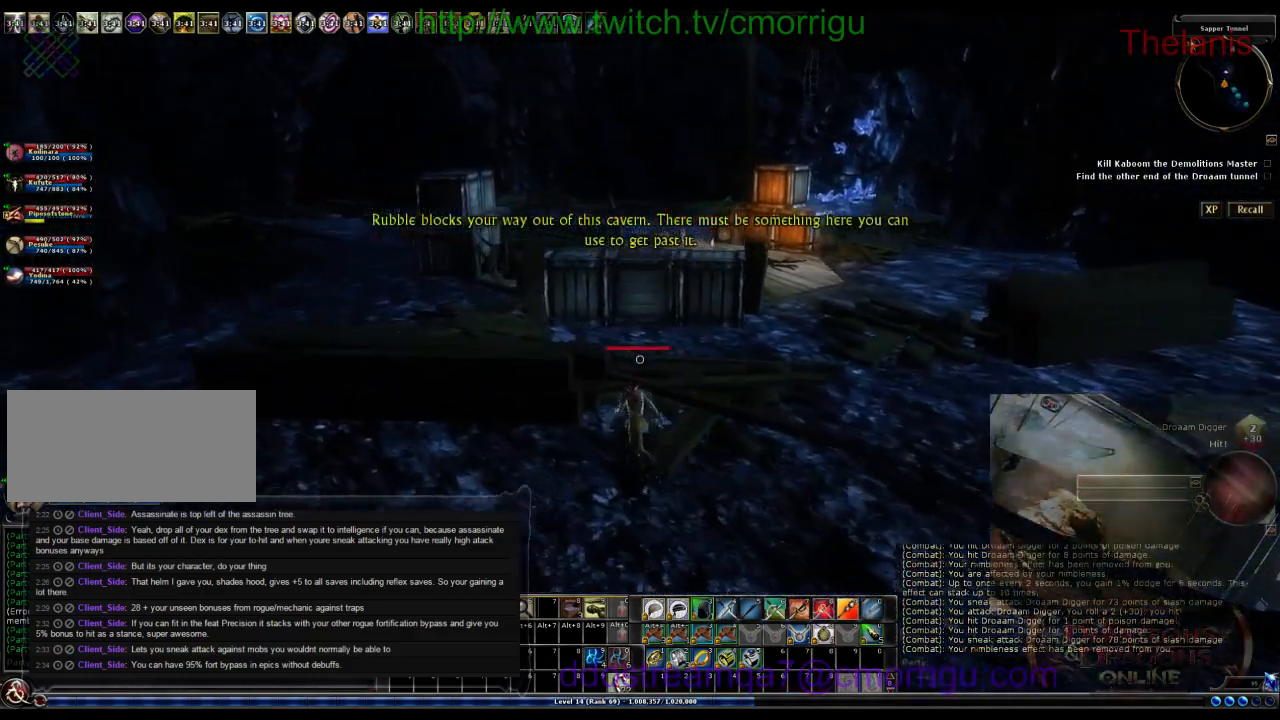
{"keys": ["a", "w"], "events": []}
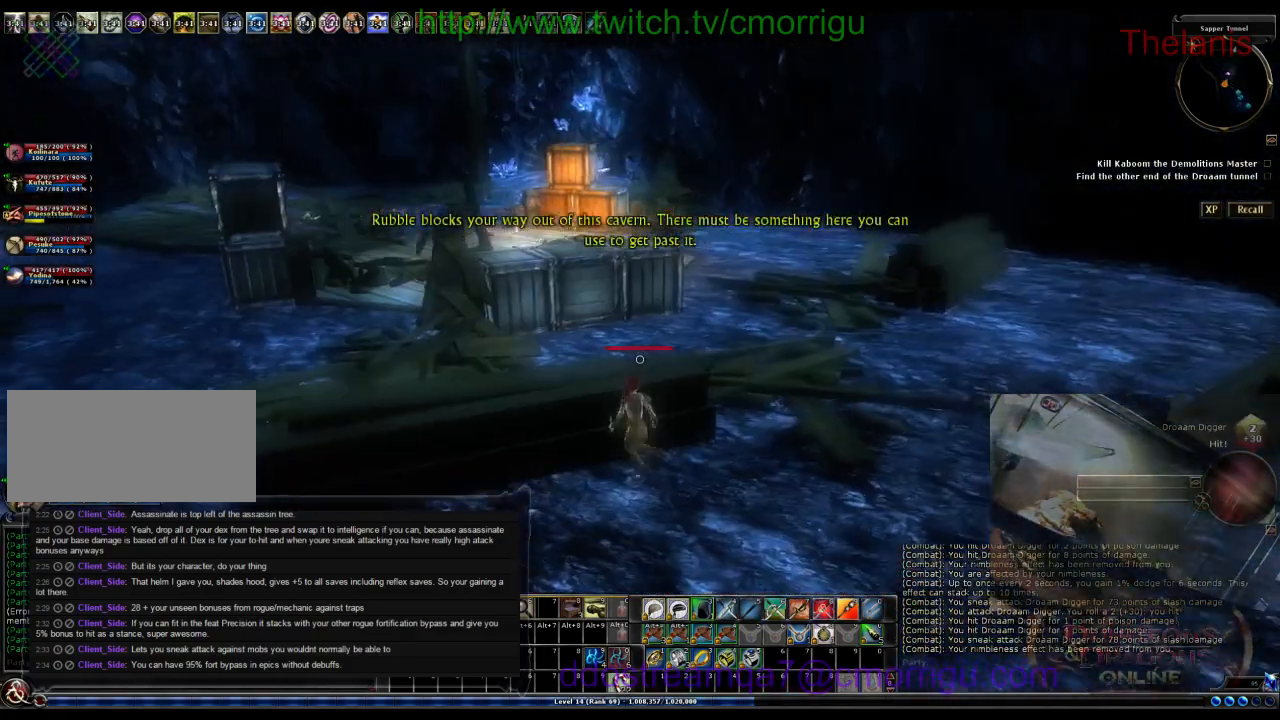
{"keys": ["a", "w"], "events": []}
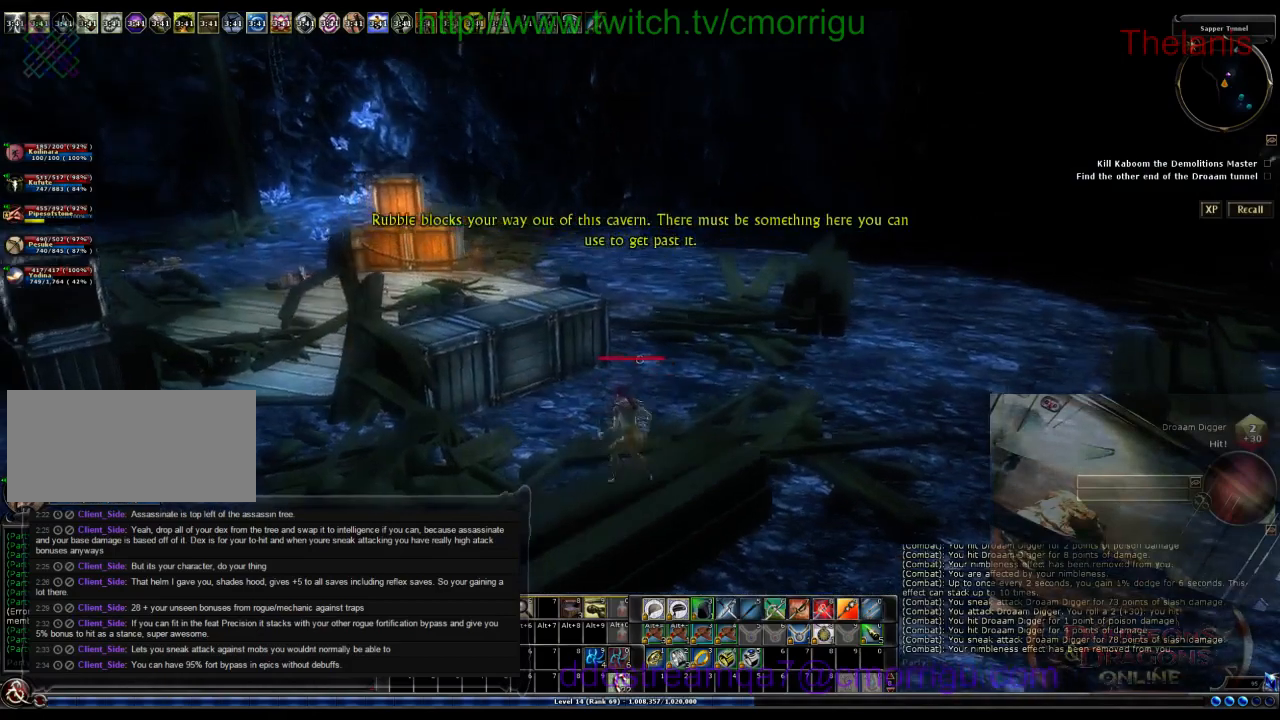
{"keys": [], "events": [[233, "a", "up"], [500, "w", "up"]]}
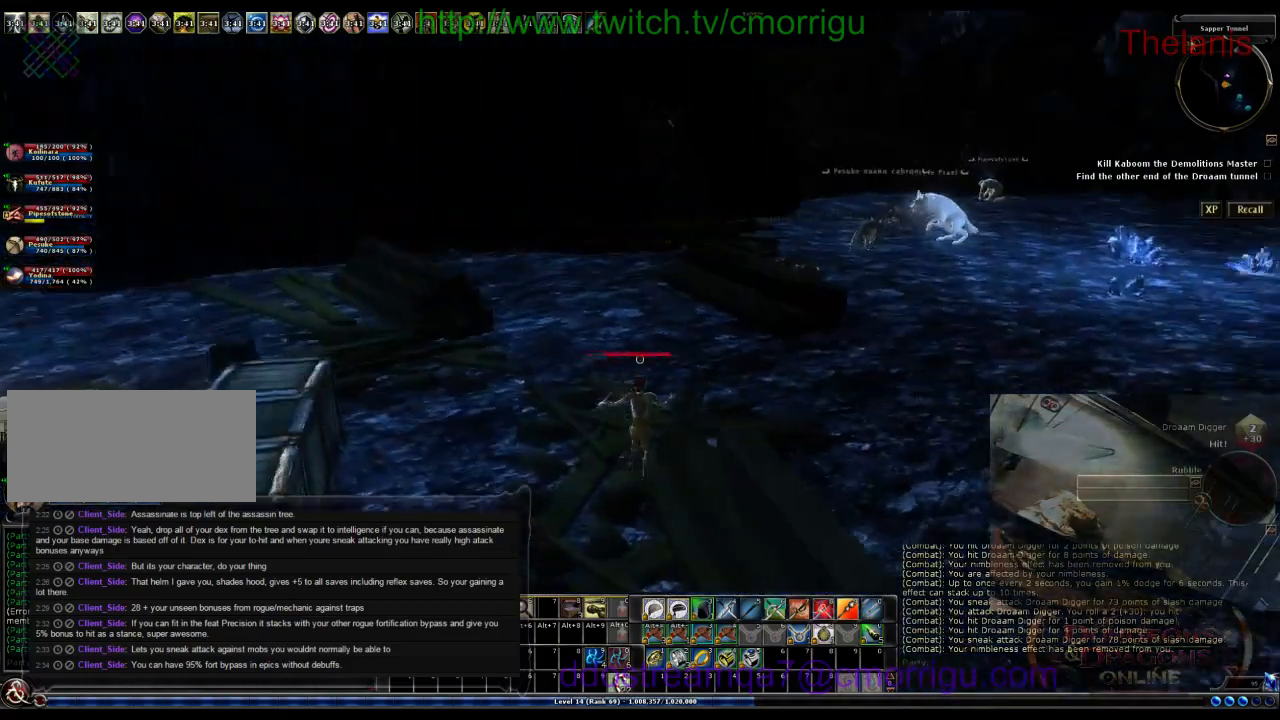
{"keys": [], "events": []}
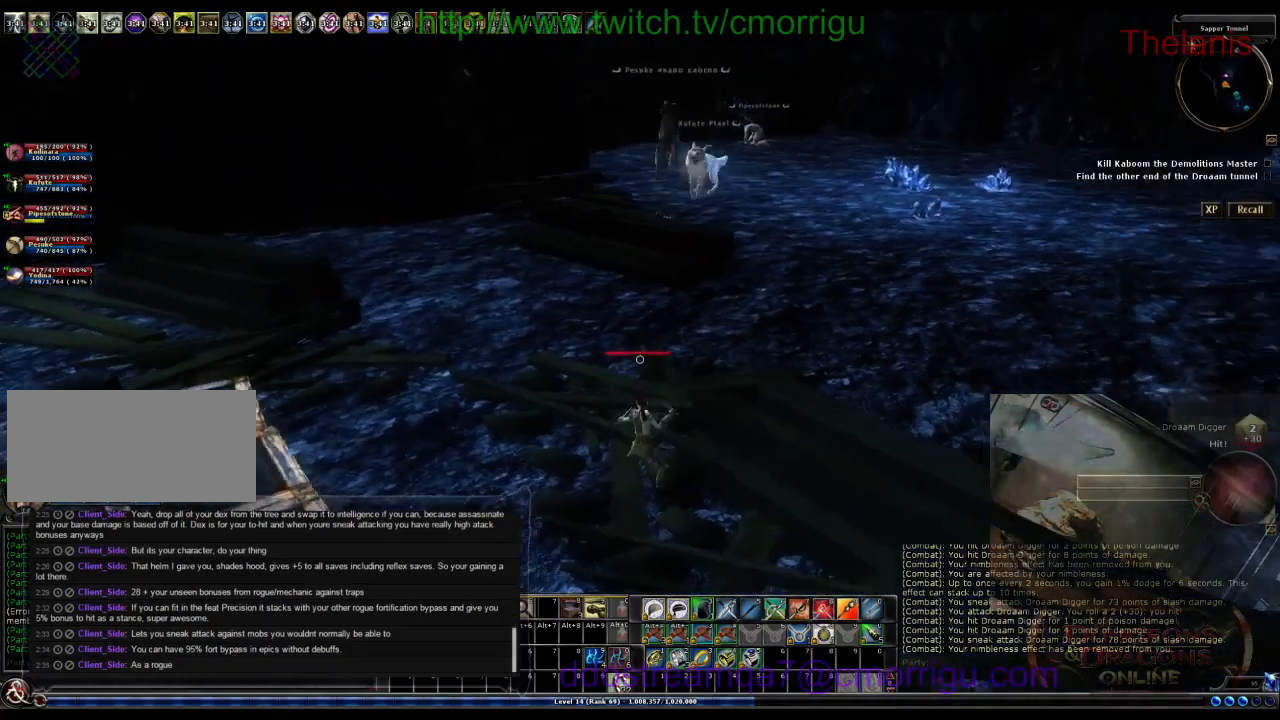
{"keys": ["d"], "events": [[500, "d", "down"]]}
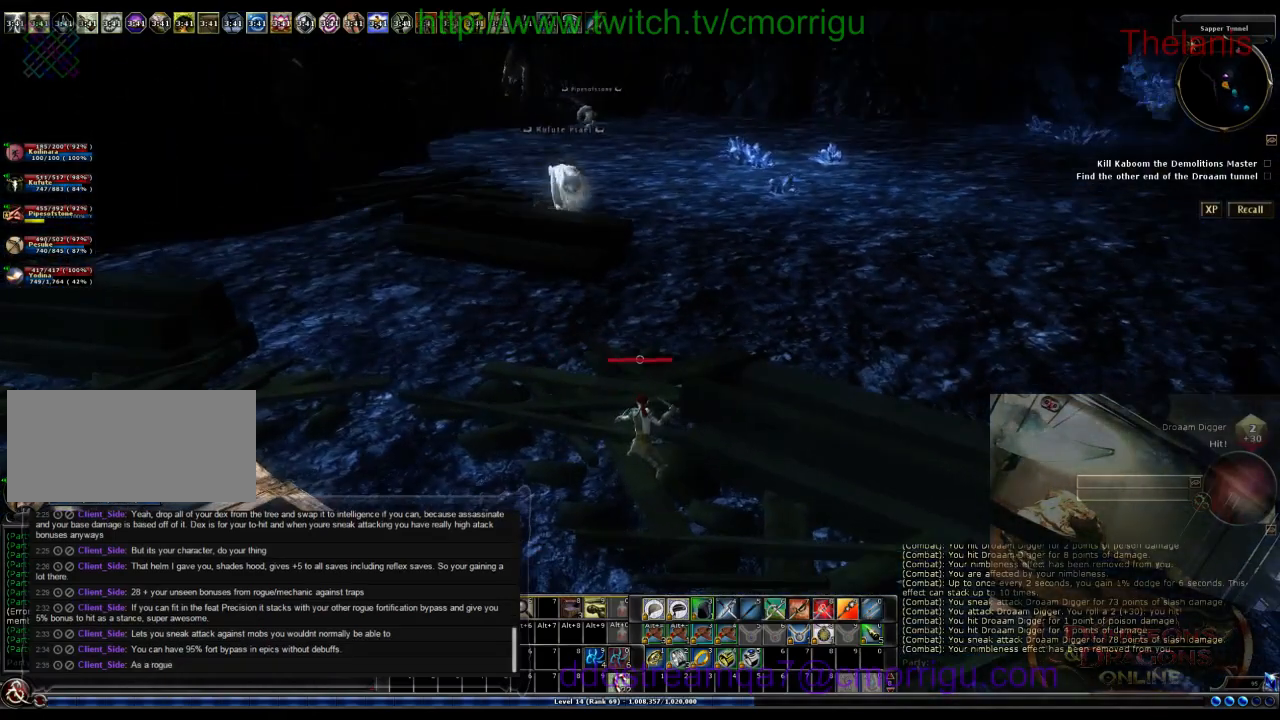
{"keys": ["d"], "events": []}
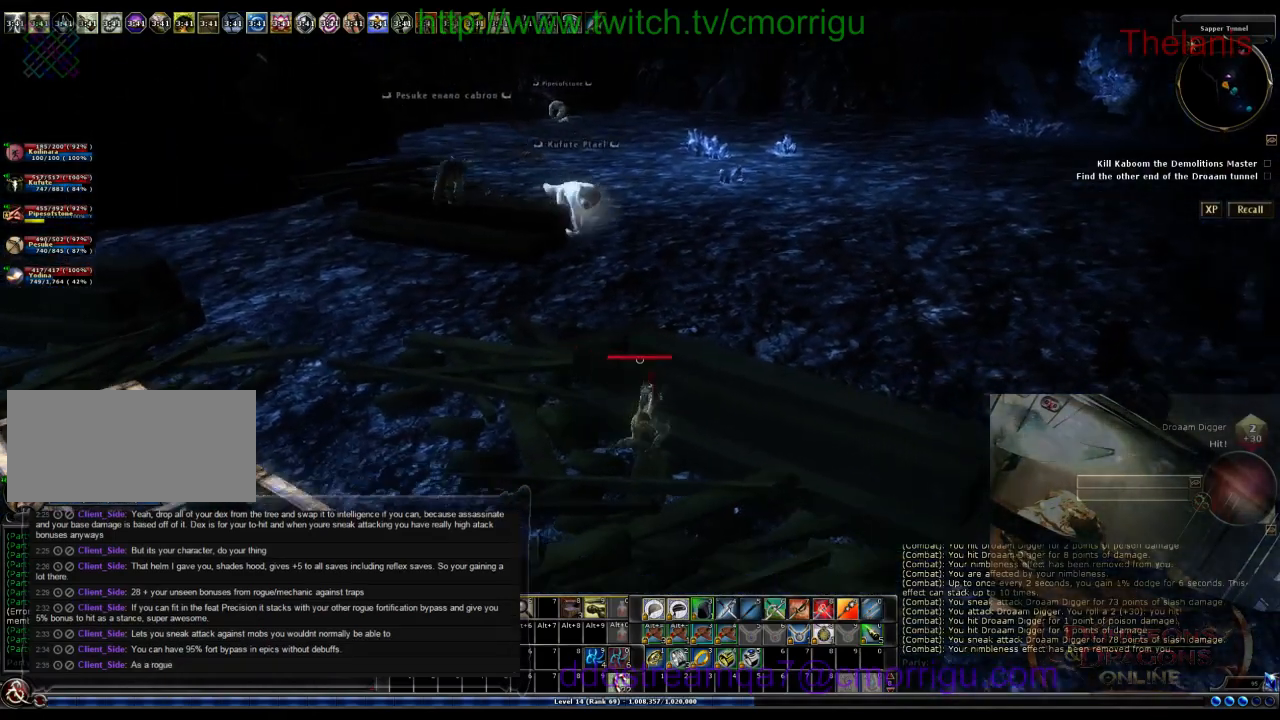
{"keys": ["d"], "events": []}
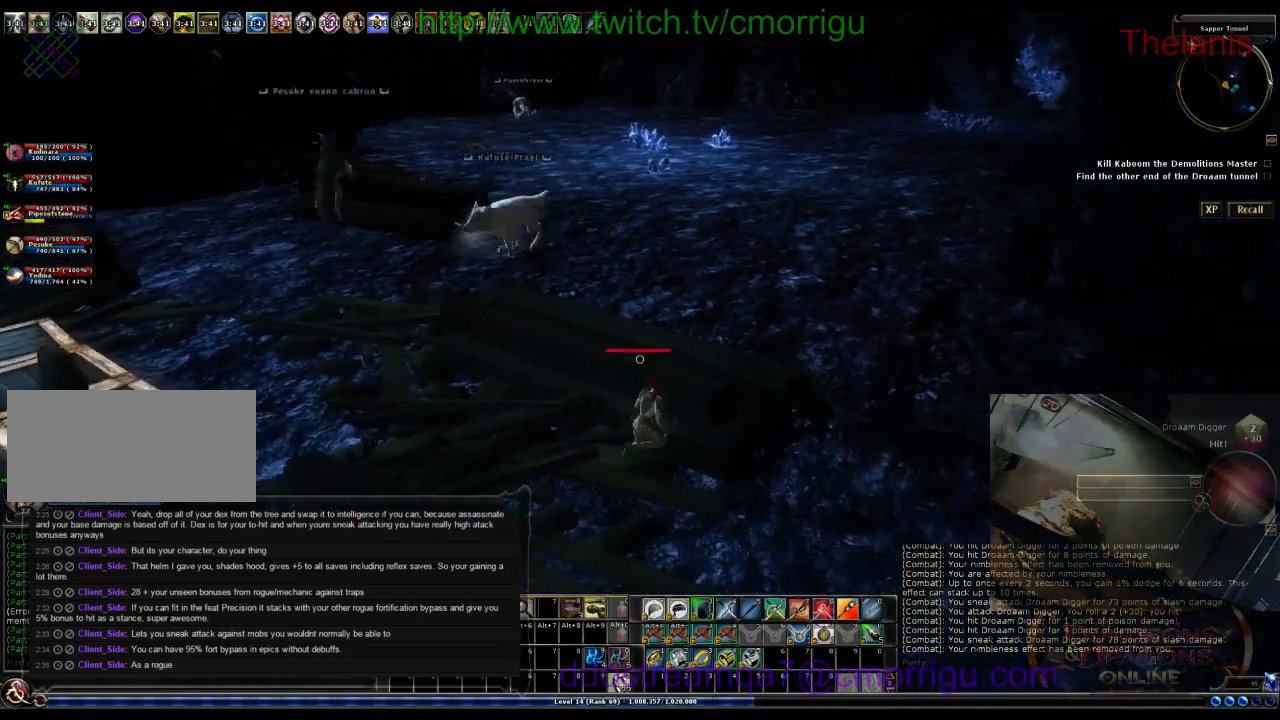
{"keys": [], "events": [[133, "d", "up"]]}
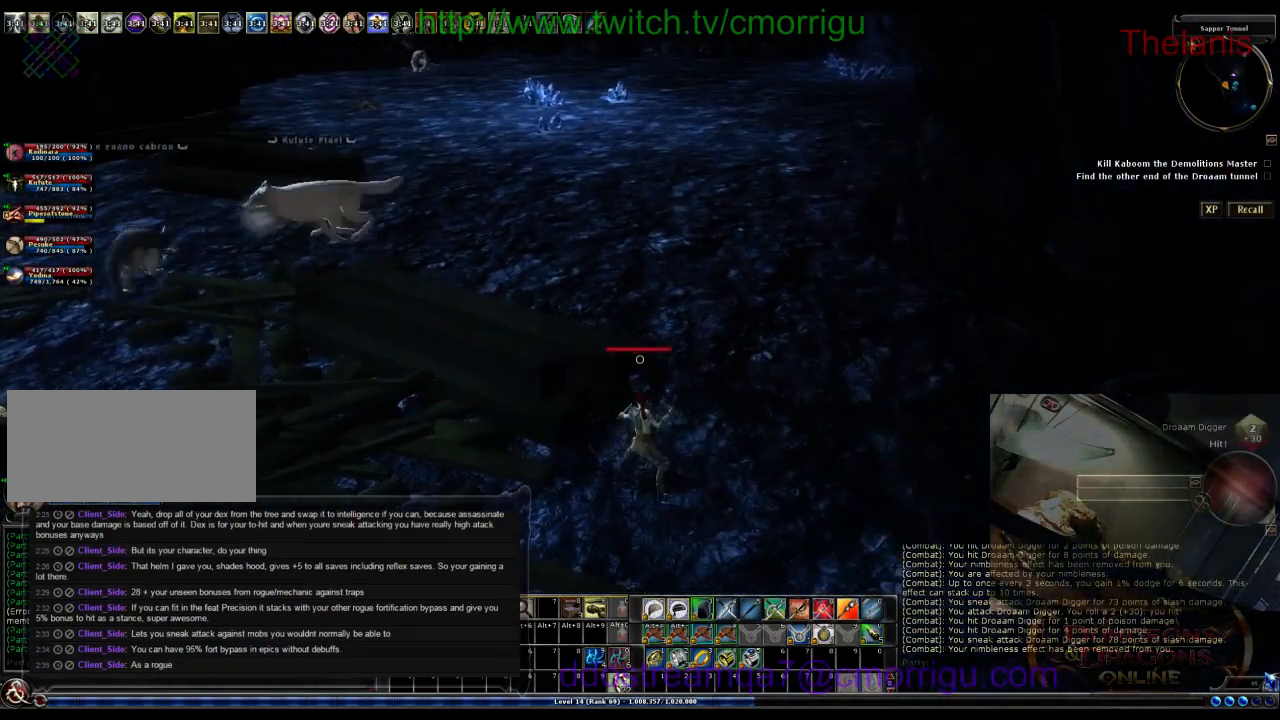
{"keys": [], "events": []}
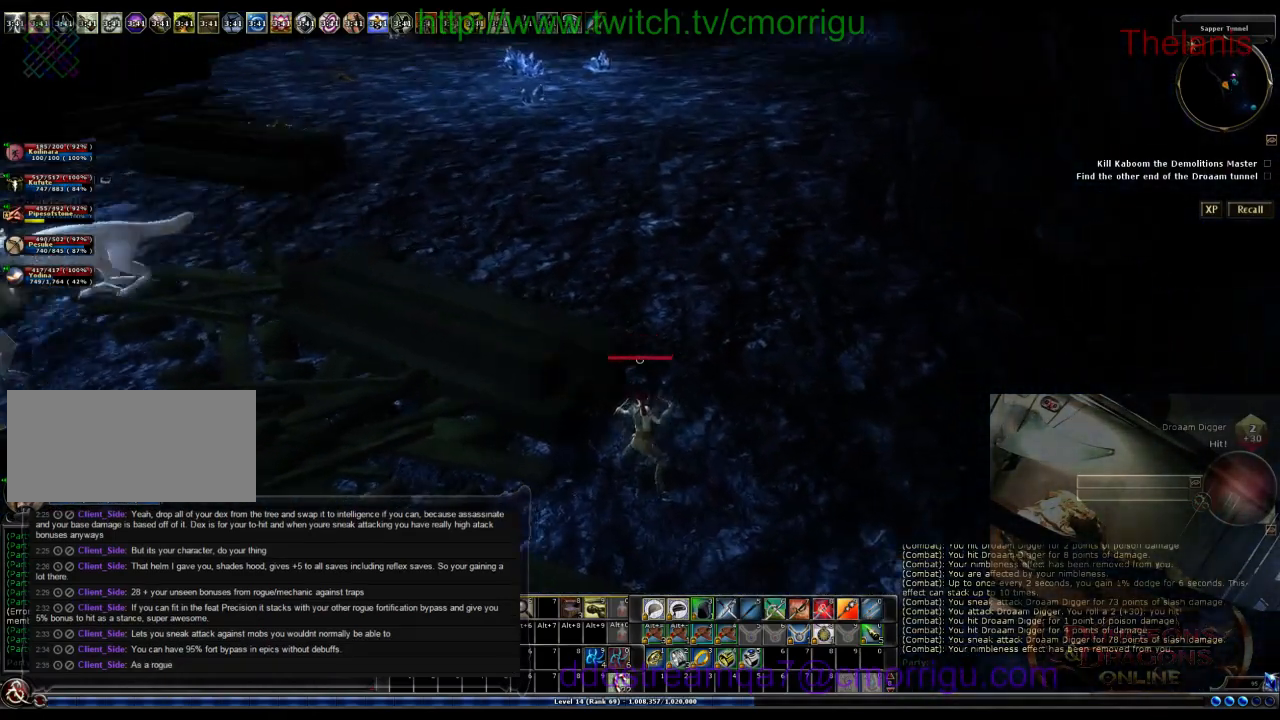
{"keys": [], "events": []}
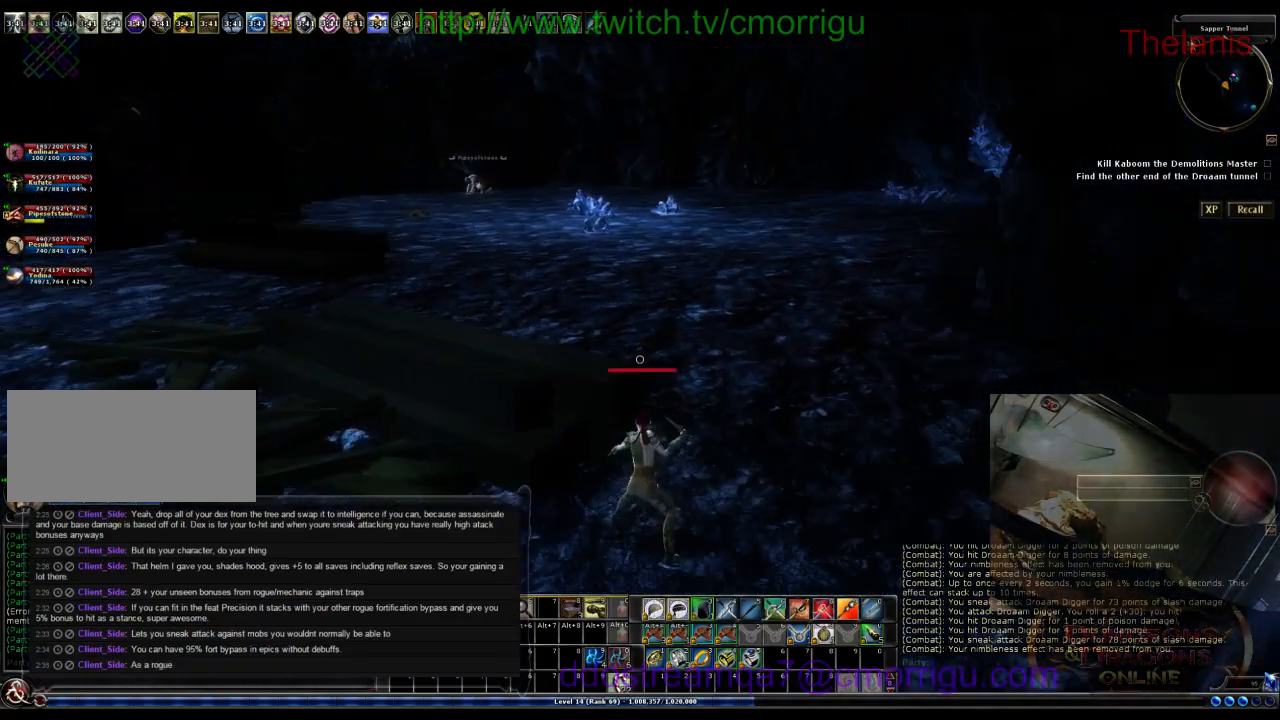
{"keys": [], "events": [[33, "d", "down"], [200, "d", "up"]]}
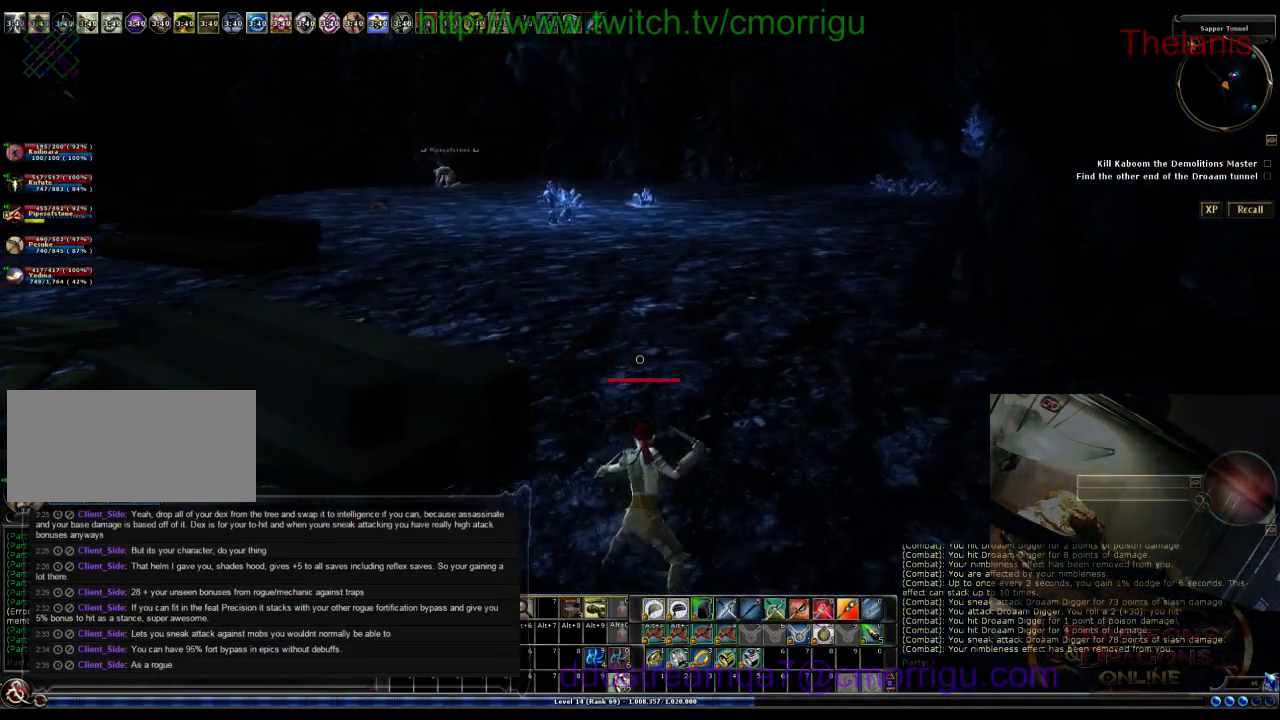
{"keys": [], "events": []}
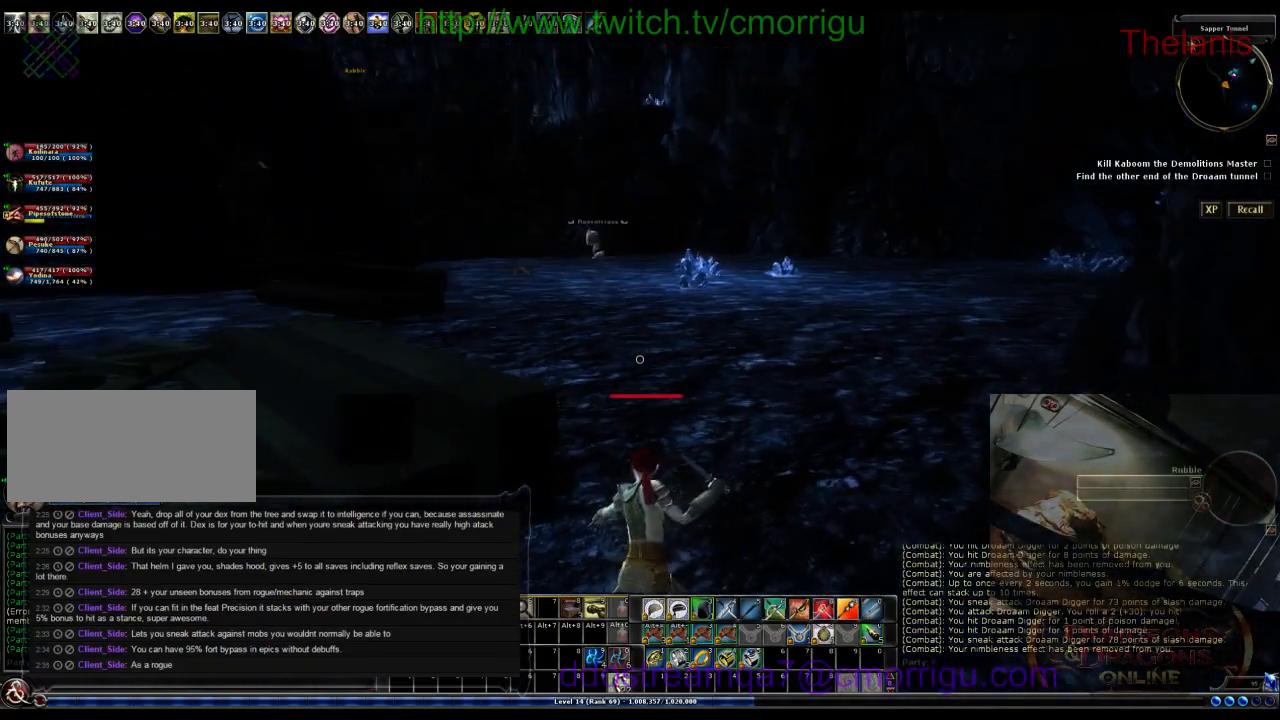
{"keys": ["a", "w"], "events": [[200, "a", "down"], [400, "w", "down"]]}